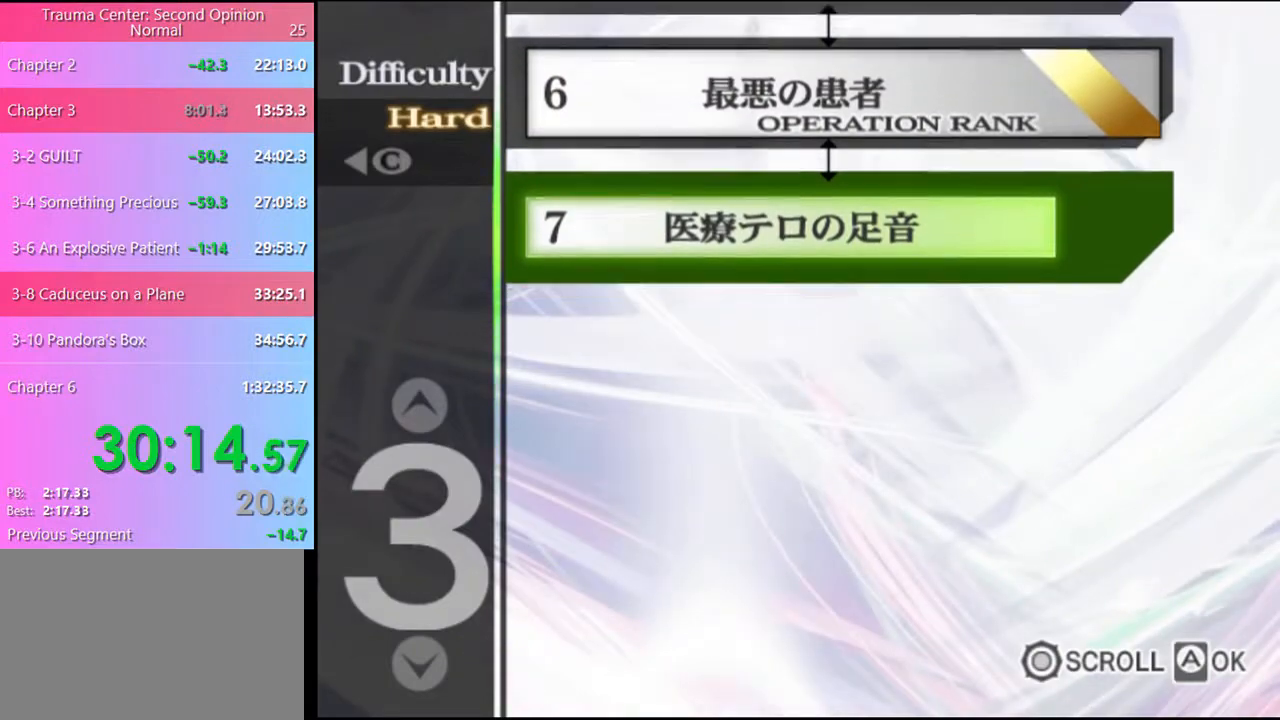
Gameplay with keyboard and mouse; each line is a JSON object with the keys and mouse buttons held at the frame after it. "events" lists presses ("down") and releases ("up") of "a", "alt", "c", "d", "e", "f", "q", "r", "s", "shift", "space", "v", "w", "mouse_left", "mouse_wheel", "mouse_right", "mouse_mb4" and "mouse_mb5" between this image and that frame as [ms after this image, input, new state], when the widget could be followed in between. "mouse_left", "mouse_wheel", "mouse_right", "mouse_mb4", "mouse_mb5" = the "left", "wheel", "right", "mb4", "mb5" buttons of the "mouse" list. No other keys are recorded. "wheel" means that the mouse wheel is clicked or scrolled. Mouse movement is not recorded.
{"keys": [], "mouse": [], "events": [[167, "mouse_left", "down"], [233, "mouse_left", "up"], [300, "mouse_left", "down"], [367, "mouse_left", "up"], [433, "mouse_left", "down"], [500, "mouse_left", "up"]]}
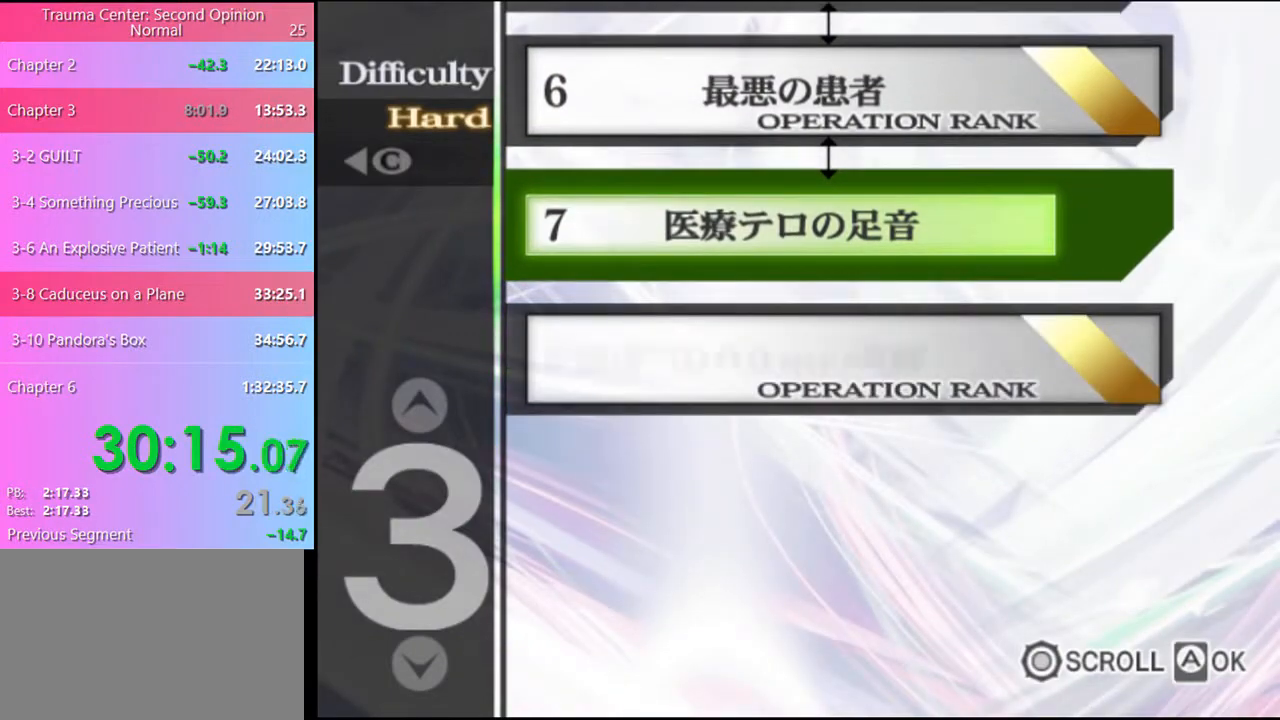
{"keys": [], "mouse": [], "events": [[33, "mouse_left", "down"], [100, "mouse_left", "up"], [167, "mouse_left", "down"], [233, "mouse_left", "up"], [300, "mouse_left", "down"], [367, "mouse_left", "up"], [400, "mouse_left", "down"], [500, "mouse_left", "up"]]}
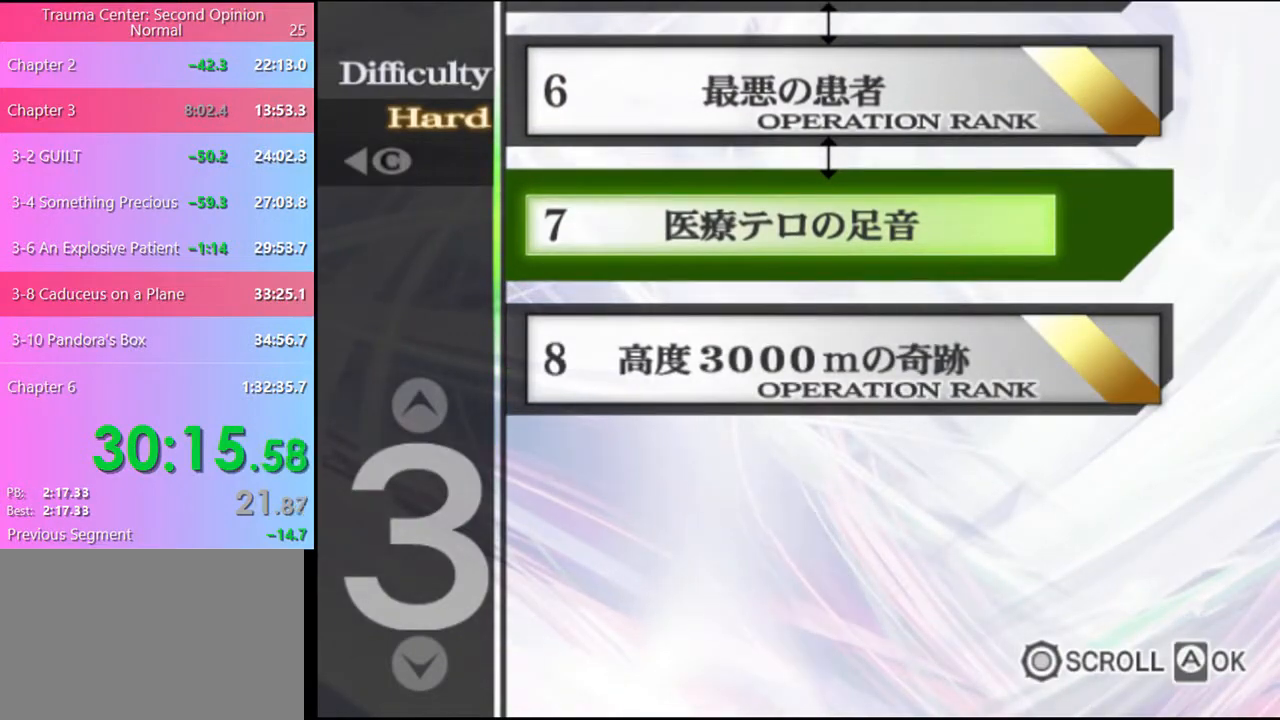
{"keys": [], "mouse": [], "events": [[33, "mouse_left", "down"], [100, "mouse_left", "up"], [167, "mouse_left", "down"], [233, "mouse_left", "up"], [300, "mouse_left", "down"], [333, "mouse_left", "up"]]}
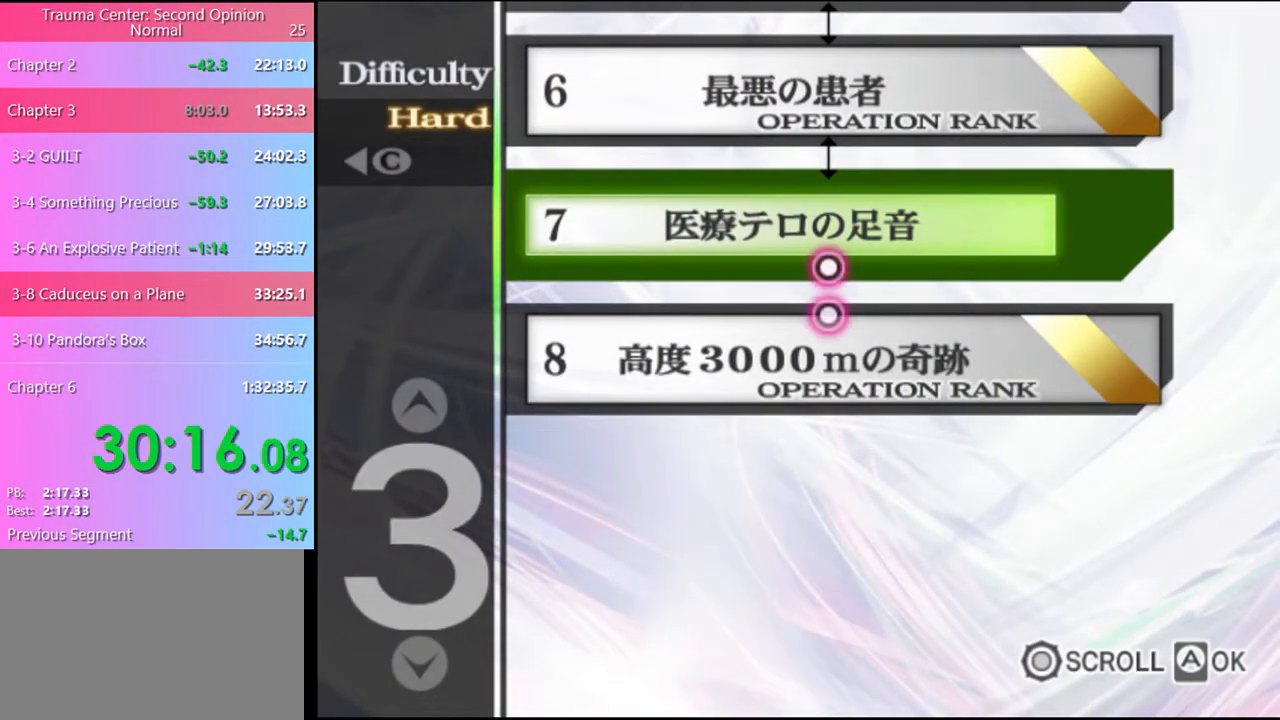
{"keys": [], "mouse": [], "events": [[67, "mouse_left", "down"], [100, "mouse_left", "up"], [167, "mouse_left", "down"], [233, "mouse_left", "up"], [300, "mouse_left", "down"], [367, "mouse_left", "up"], [433, "mouse_left", "down"], [500, "mouse_left", "up"]]}
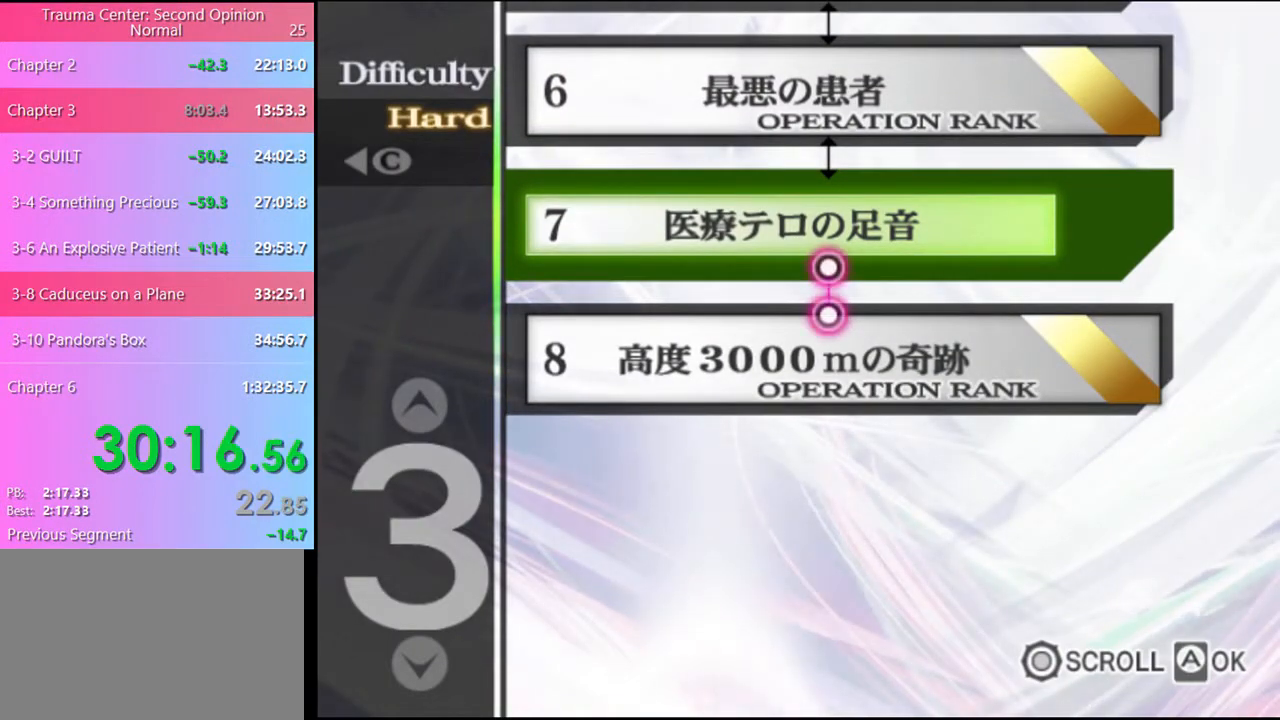
{"keys": [], "mouse": ["left"], "events": [[67, "mouse_left", "down"], [133, "mouse_left", "up"], [200, "mouse_left", "down"], [267, "mouse_left", "up"], [333, "mouse_left", "down"], [400, "mouse_left", "up"], [467, "mouse_left", "down"]]}
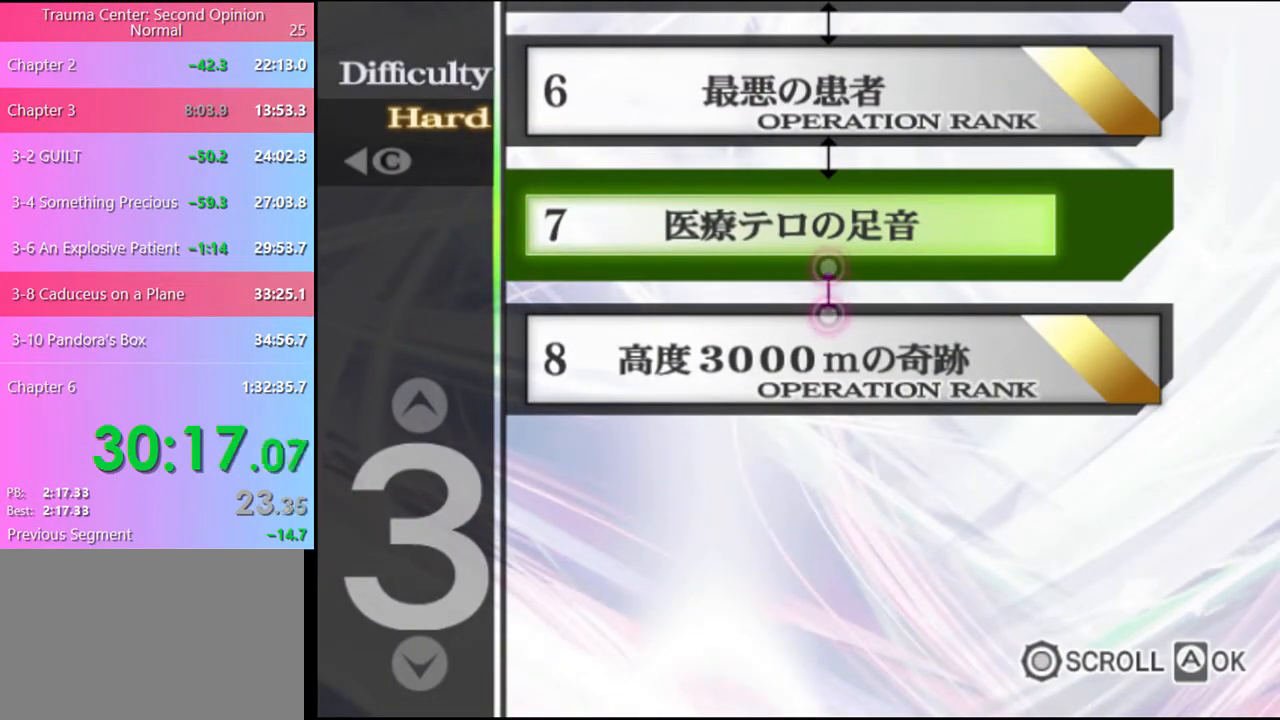
{"keys": [], "mouse": ["left"], "events": [[33, "mouse_left", "up"], [100, "mouse_left", "down"], [167, "mouse_left", "up"], [233, "mouse_left", "down"], [333, "mouse_left", "up"], [367, "mouse_left", "down"], [467, "mouse_left", "up"], [500, "mouse_left", "down"]]}
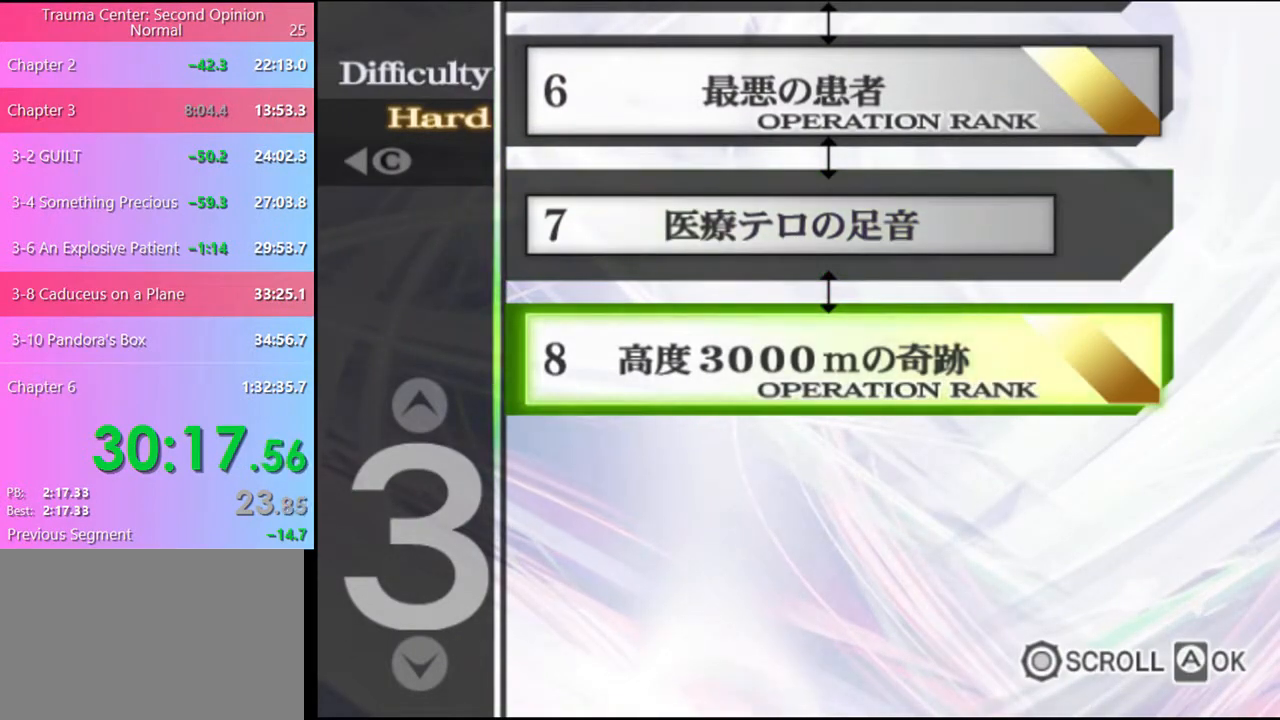
{"keys": [], "mouse": ["left"], "events": [[100, "mouse_left", "up"], [133, "mouse_left", "down"], [233, "mouse_left", "up"], [300, "mouse_left", "down"], [367, "mouse_left", "up"], [500, "mouse_left", "down"]]}
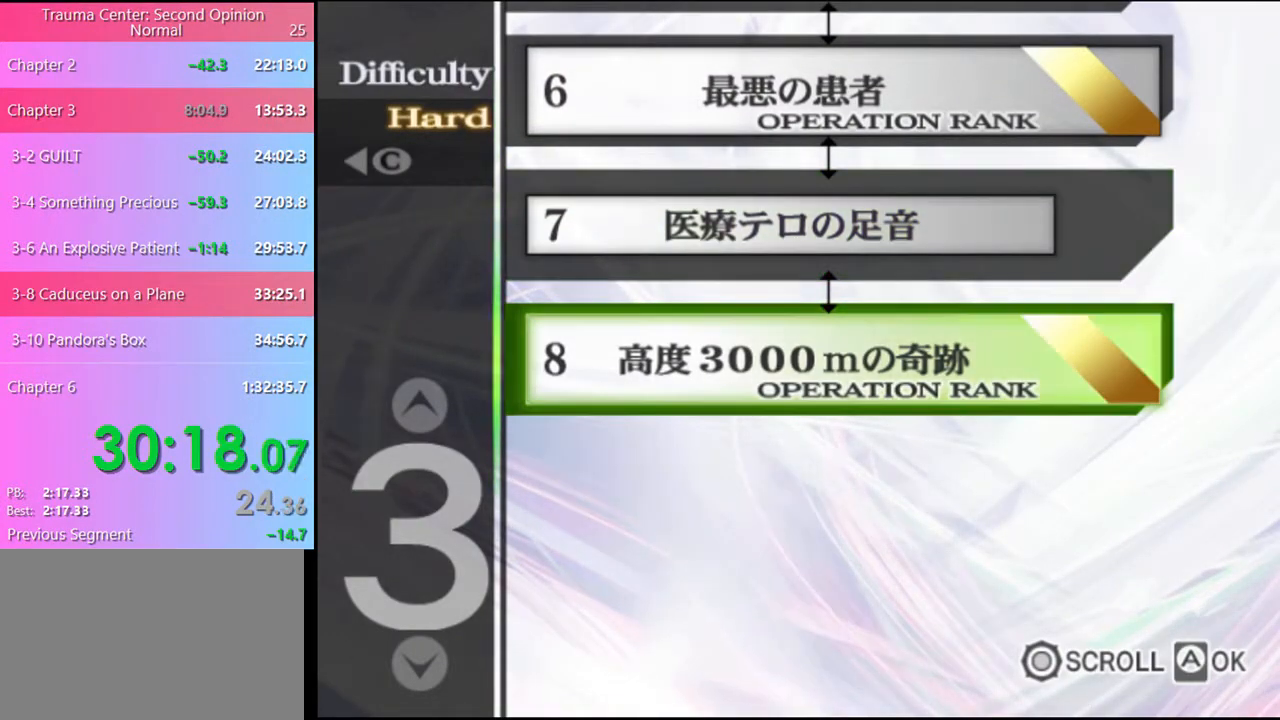
{"keys": [], "mouse": [], "events": [[67, "mouse_left", "up"]]}
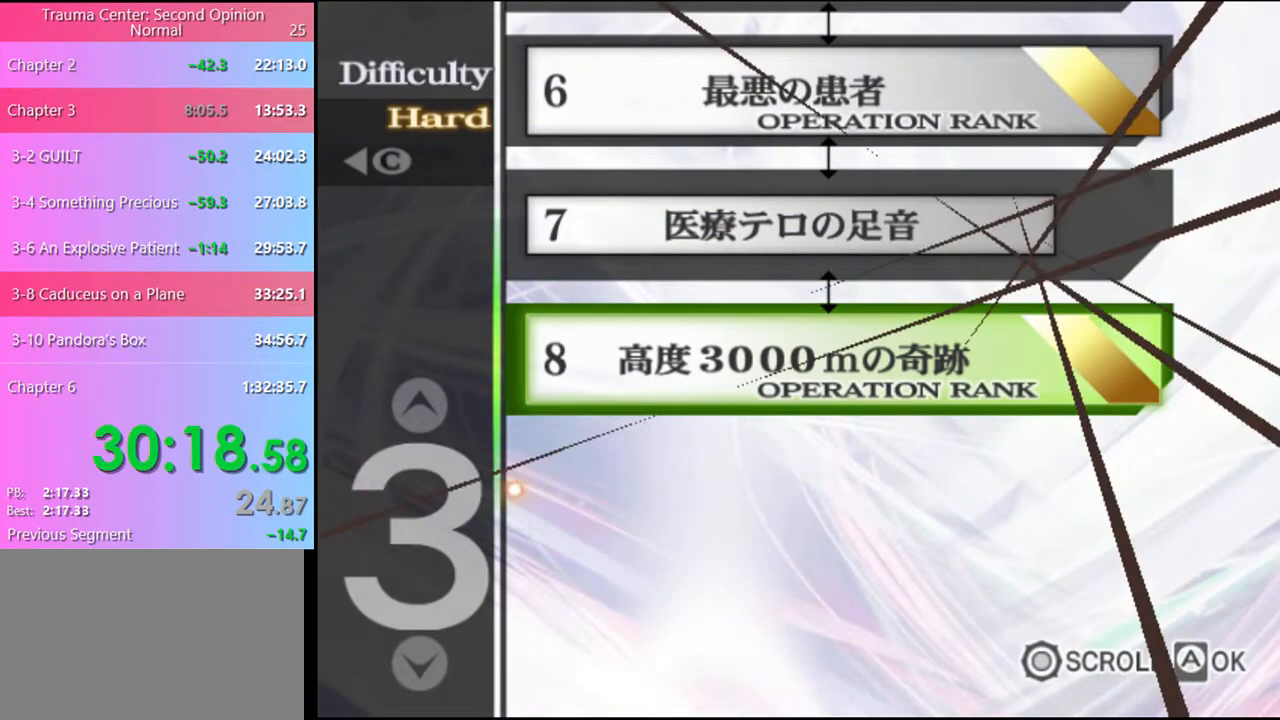
{"keys": [], "mouse": [], "events": [[167, "mouse_left", "down"], [233, "mouse_left", "up"], [267, "mouse_left", "down"], [367, "mouse_left", "up"], [400, "mouse_left", "down"], [467, "mouse_left", "up"]]}
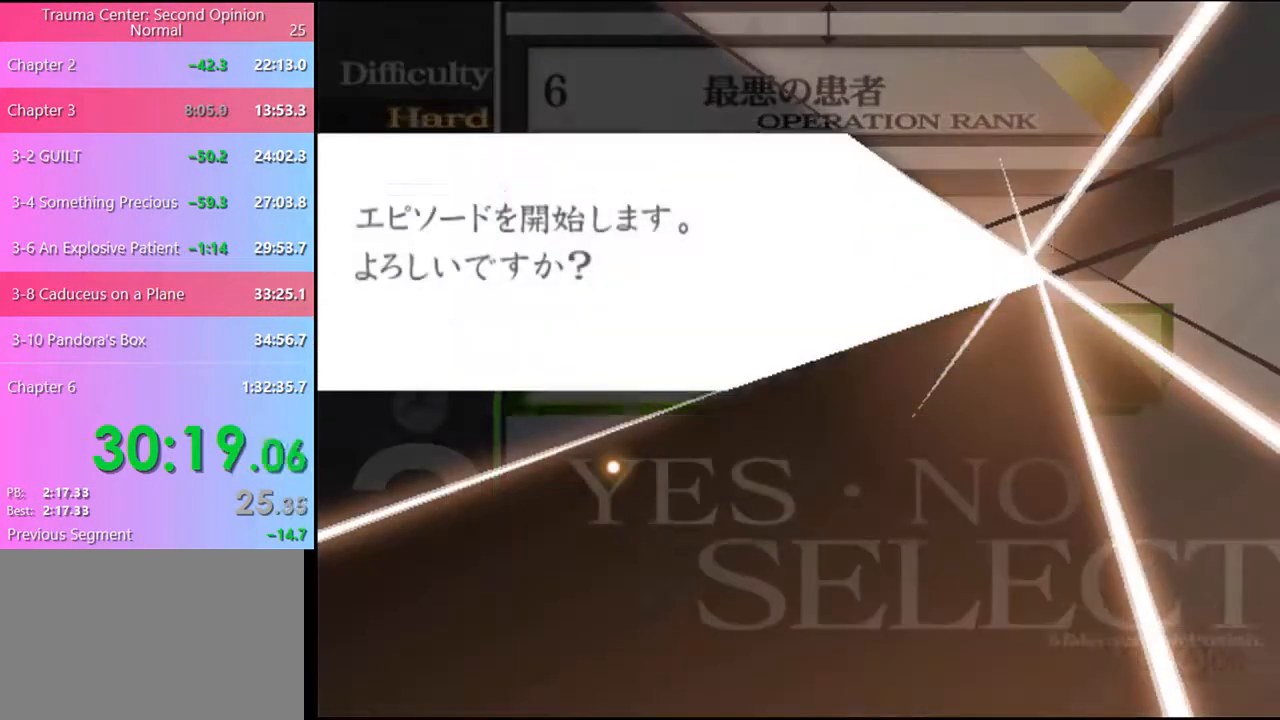
{"keys": [], "mouse": ["left"], "events": [[33, "mouse_left", "down"], [100, "mouse_left", "up"], [133, "mouse_left", "down"], [233, "mouse_left", "up"], [267, "mouse_left", "down"], [333, "mouse_left", "up"], [400, "mouse_left", "down"], [467, "mouse_left", "up"], [500, "mouse_left", "down"]]}
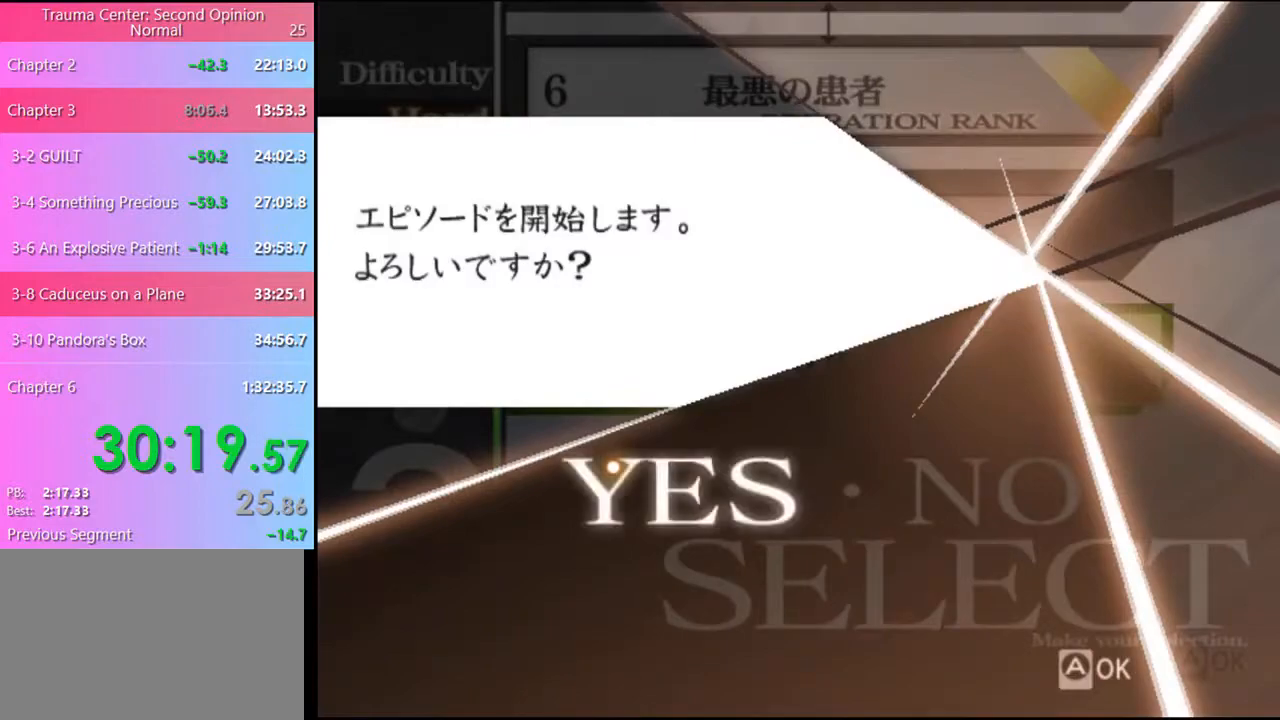
{"keys": [], "mouse": ["left"], "events": [[100, "mouse_left", "up"], [367, "mouse_left", "down"], [433, "mouse_left", "up"], [500, "mouse_left", "down"]]}
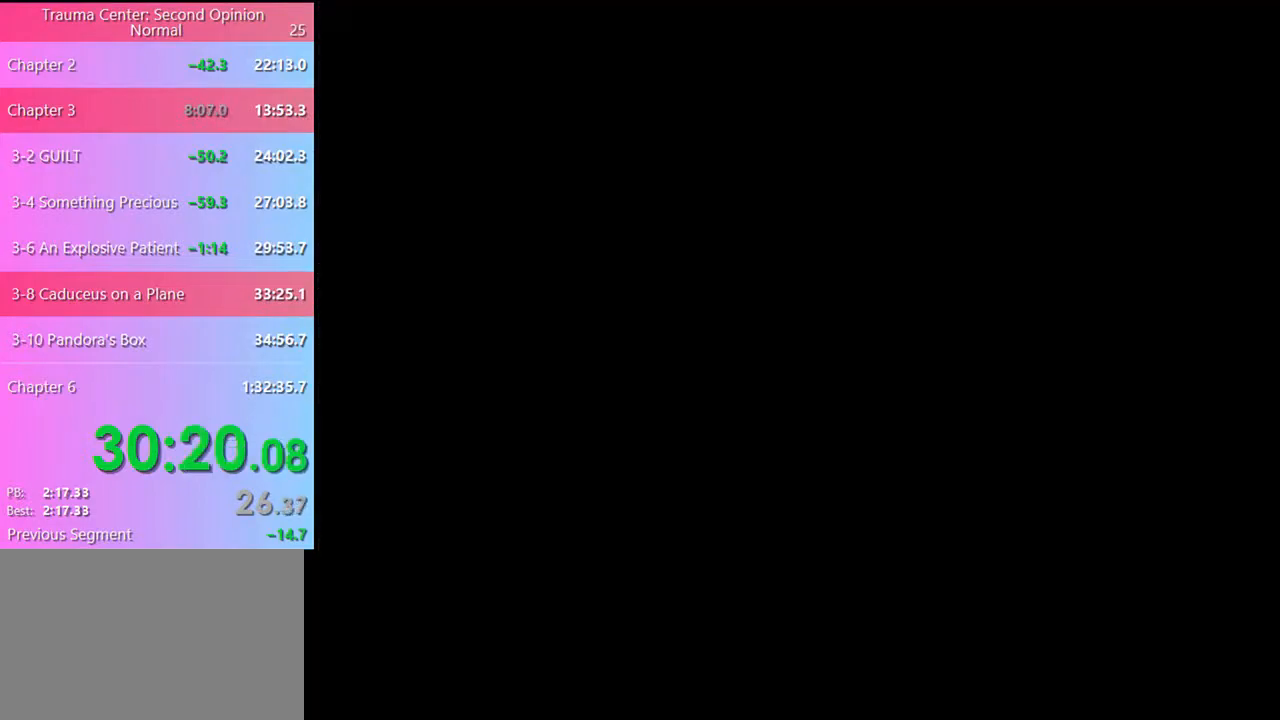
{"keys": [], "mouse": ["left"], "events": [[67, "mouse_left", "up"], [133, "mouse_left", "down"], [200, "mouse_left", "up"], [267, "mouse_left", "down"], [333, "mouse_left", "up"], [367, "mouse_left", "down"], [433, "mouse_left", "up"], [500, "mouse_left", "down"]]}
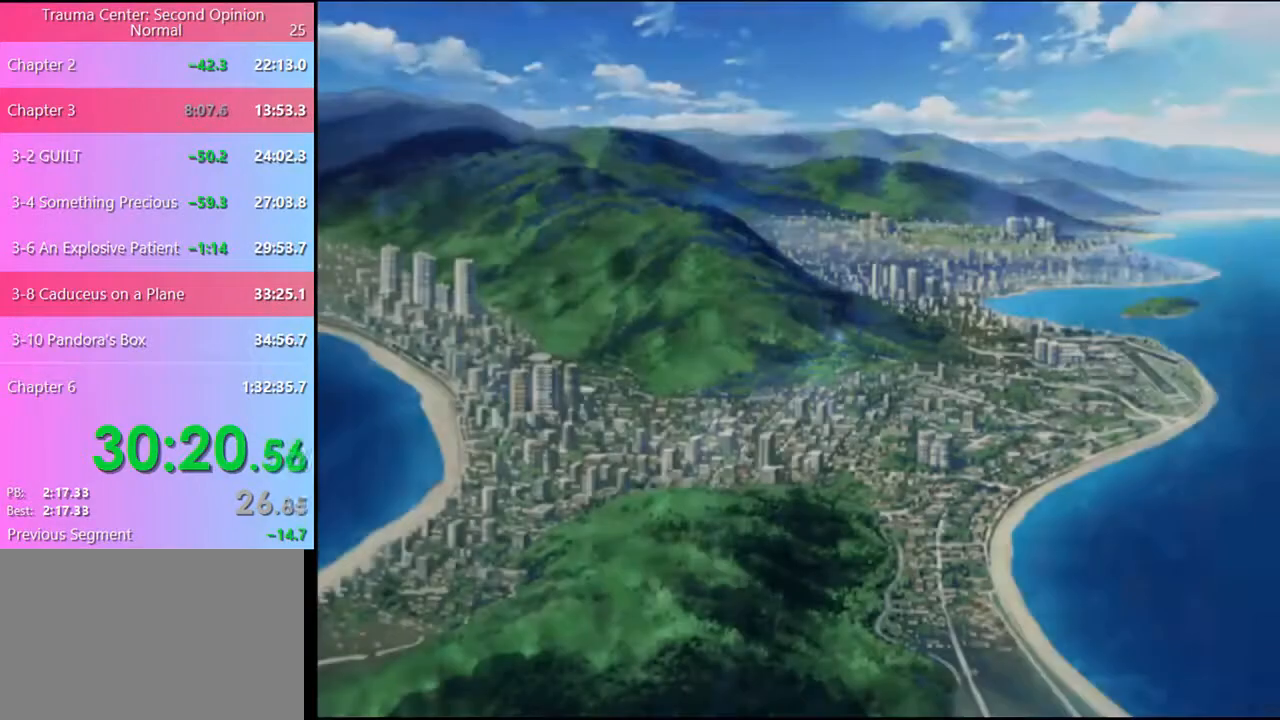
{"keys": [], "mouse": [], "events": [[67, "mouse_left", "up"], [133, "mouse_left", "down"], [200, "mouse_left", "up"], [267, "mouse_left", "down"], [333, "mouse_left", "up"], [400, "mouse_left", "down"], [467, "mouse_left", "up"]]}
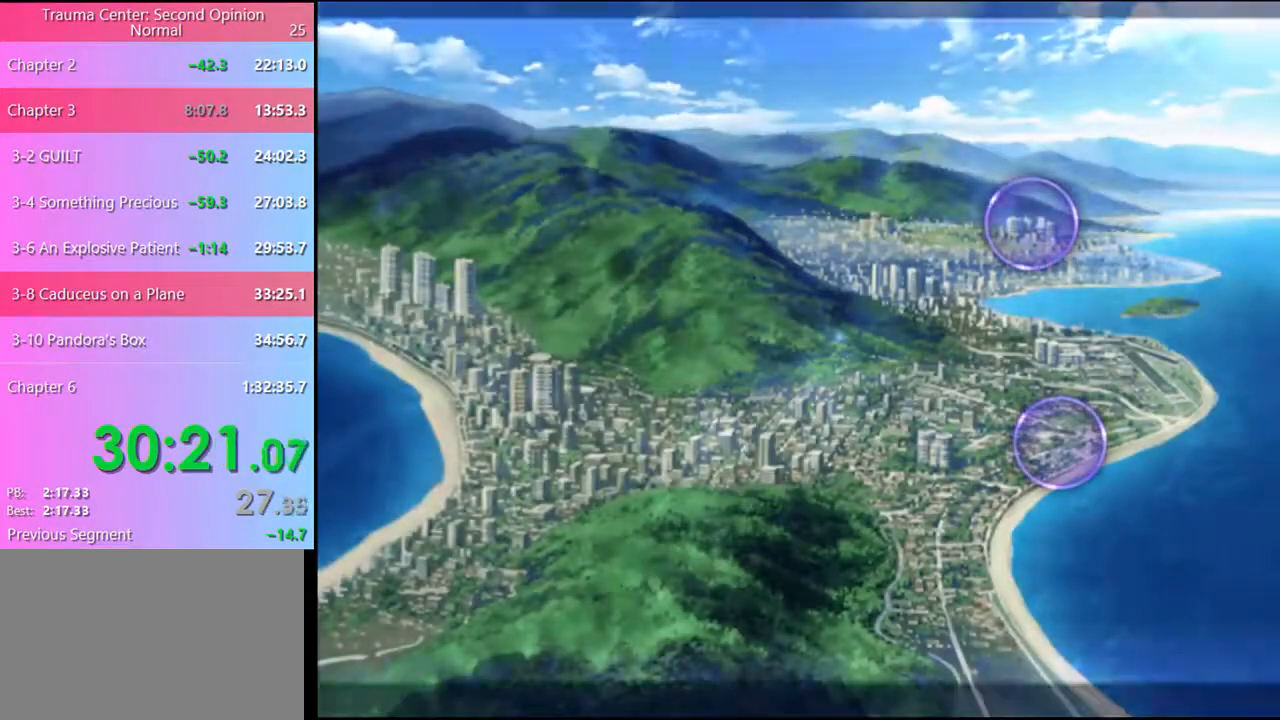
{"keys": [], "mouse": [], "events": [[33, "mouse_left", "down"], [100, "mouse_left", "up"], [167, "mouse_left", "down"], [233, "mouse_left", "up"], [300, "mouse_left", "down"], [367, "mouse_left", "up"], [433, "mouse_left", "down"], [500, "mouse_left", "up"]]}
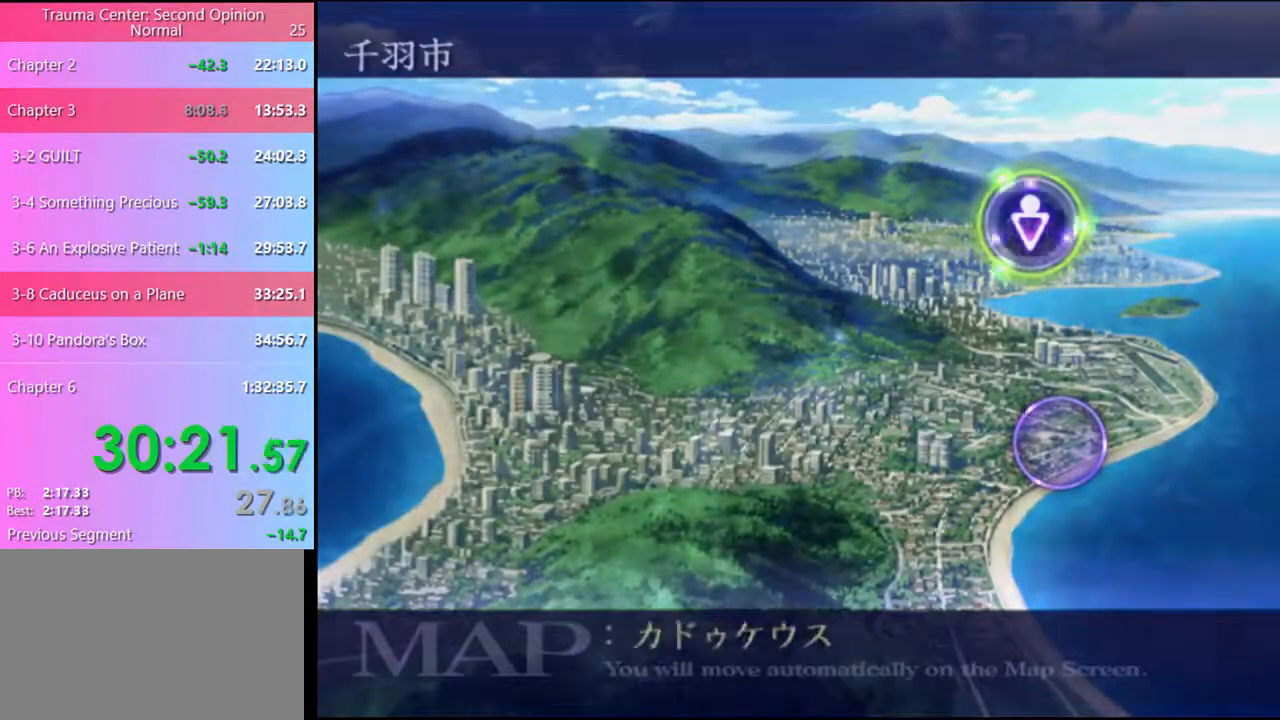
{"keys": [], "mouse": ["left"], "events": [[67, "mouse_left", "down"], [133, "mouse_left", "up"], [200, "mouse_left", "down"], [300, "mouse_left", "up"], [333, "mouse_left", "down"], [433, "mouse_left", "up"], [500, "mouse_left", "down"]]}
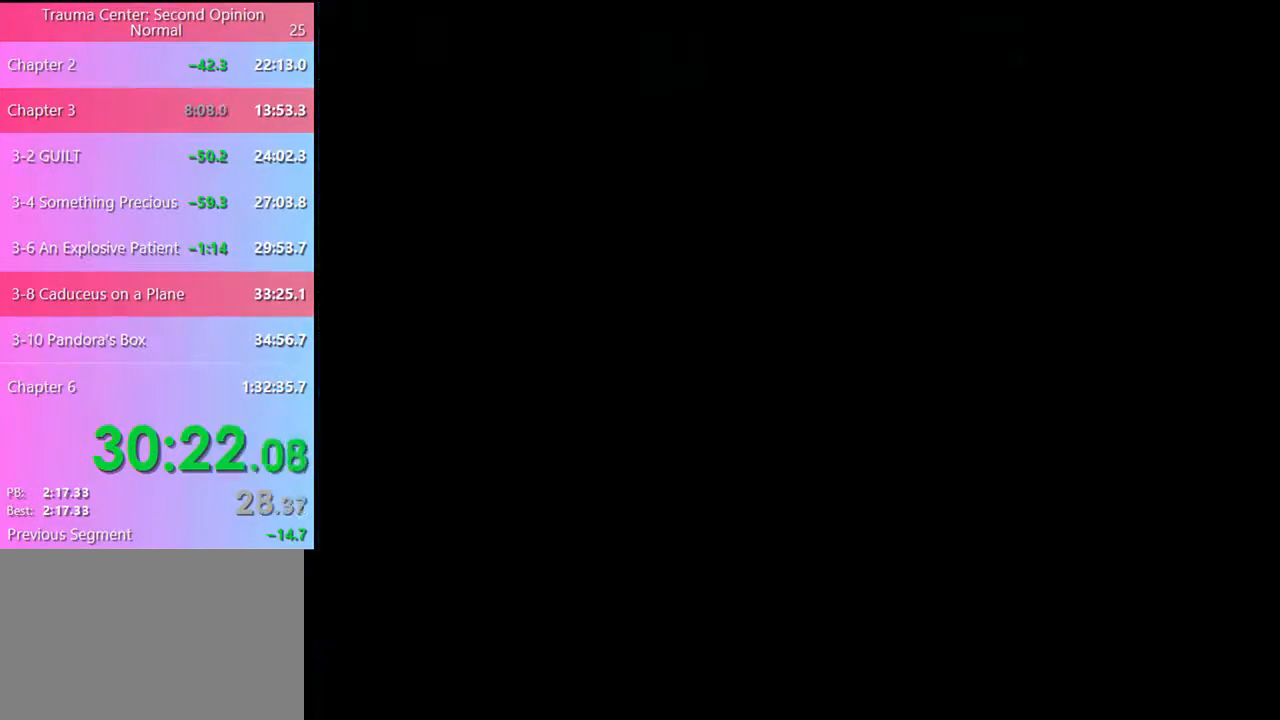
{"keys": [], "mouse": [], "events": [[67, "mouse_left", "up"], [133, "mouse_left", "down"], [200, "mouse_left", "up"], [267, "mouse_left", "down"], [367, "mouse_left", "up"], [400, "mouse_left", "down"], [500, "mouse_left", "up"]]}
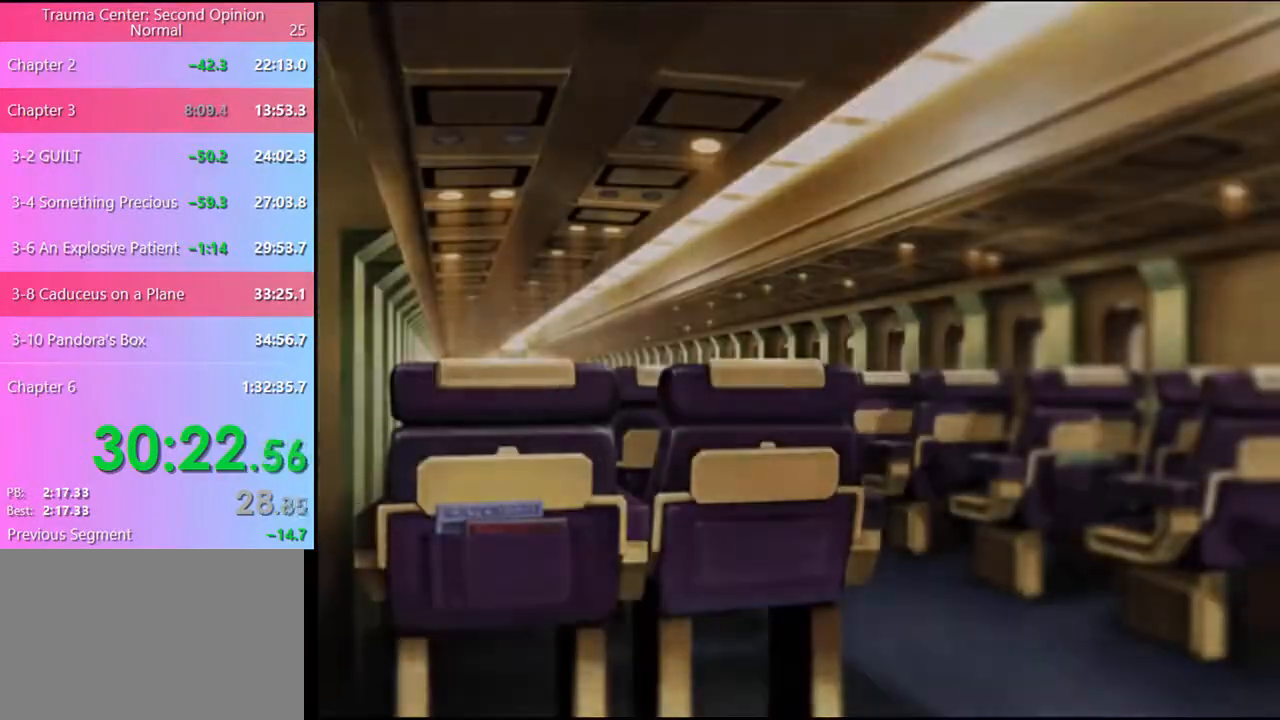
{"keys": [], "mouse": ["left"], "events": [[67, "mouse_left", "down"], [133, "mouse_left", "up"], [200, "mouse_left", "down"], [267, "mouse_left", "up"], [333, "mouse_left", "down"], [433, "mouse_left", "up"], [500, "mouse_left", "down"]]}
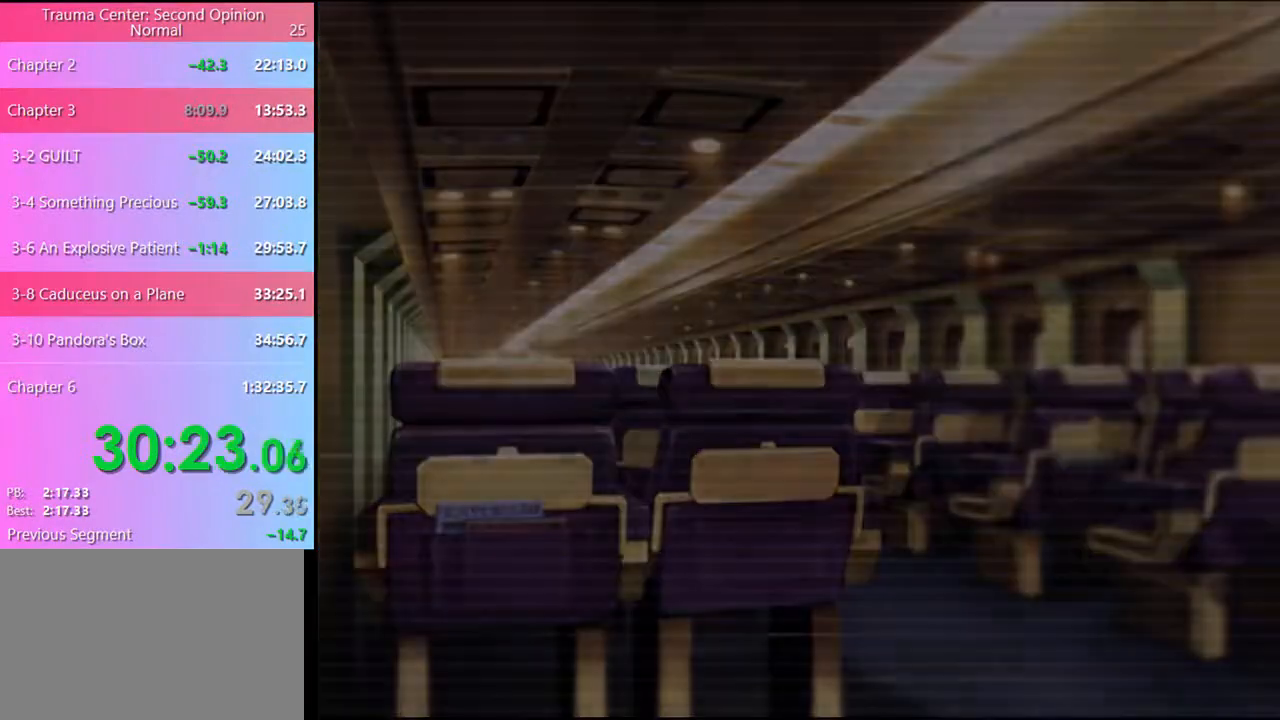
{"keys": [], "mouse": [], "events": [[67, "mouse_left", "up"], [133, "mouse_left", "down"], [200, "mouse_left", "up"], [267, "mouse_left", "down"], [333, "mouse_left", "up"], [433, "mouse_left", "down"], [500, "mouse_left", "up"]]}
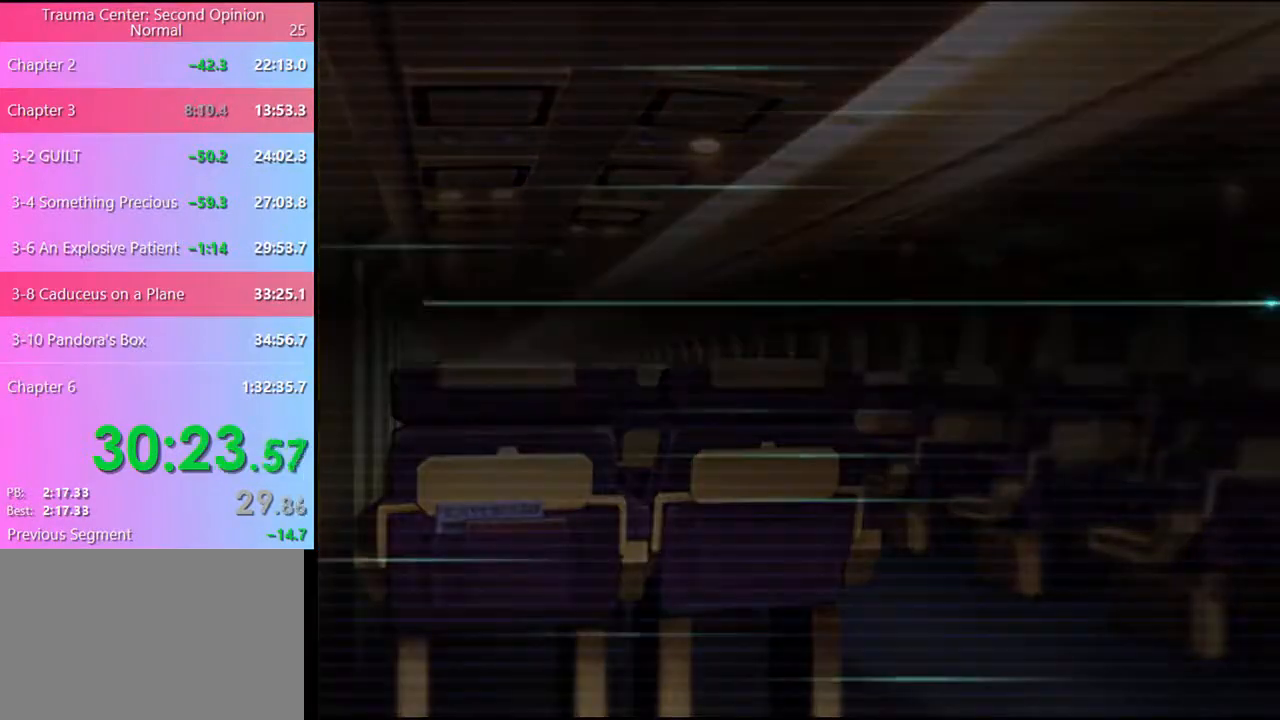
{"keys": [], "mouse": [], "events": [[67, "mouse_left", "down"], [133, "mouse_left", "up"], [200, "mouse_left", "down"], [267, "mouse_left", "up"], [367, "mouse_left", "down"], [433, "mouse_left", "up"]]}
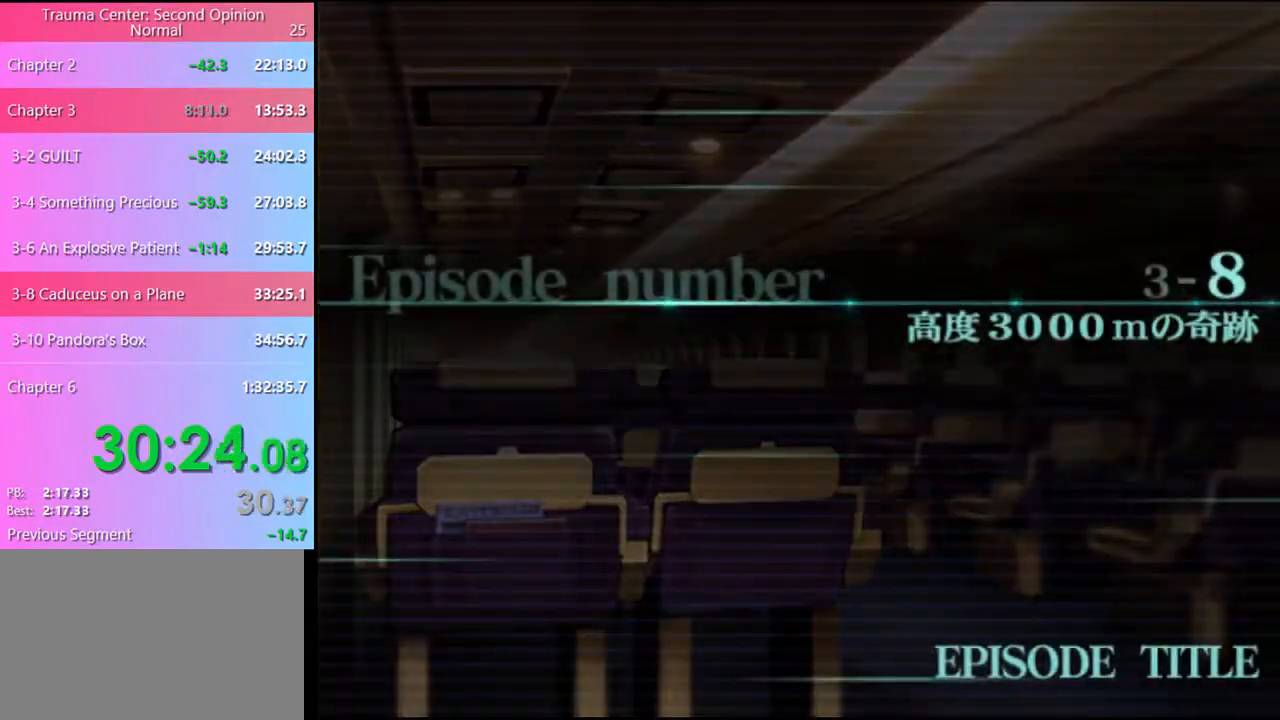
{"keys": [], "mouse": [], "events": [[33, "mouse_left", "down"], [67, "mouse_left", "up"], [167, "mouse_left", "down"], [200, "mouse_left", "up"], [300, "mouse_left", "down"], [333, "mouse_left", "up"], [433, "q", "down"], [500, "q", "up"]]}
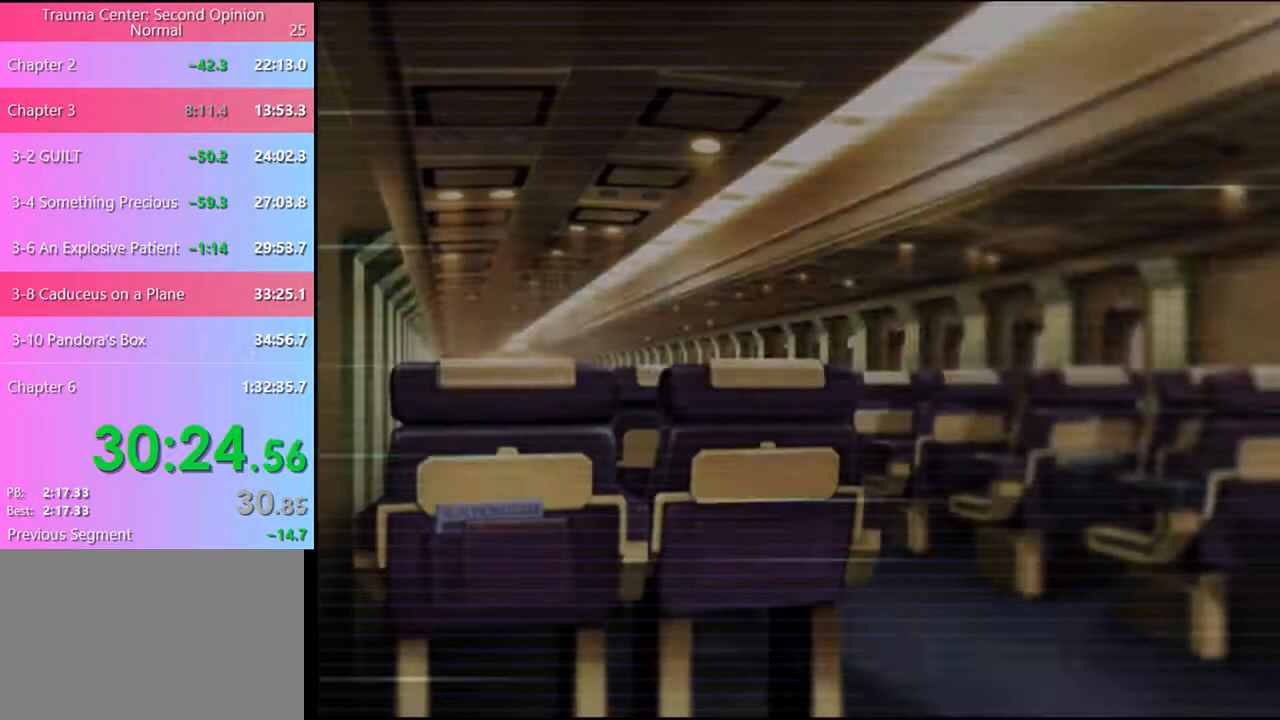
{"keys": [], "mouse": [], "events": [[67, "q", "down"], [100, "q", "up"], [167, "q", "down"], [233, "q", "up"], [300, "q", "down"], [367, "q", "up"], [433, "q", "down"], [500, "q", "up"]]}
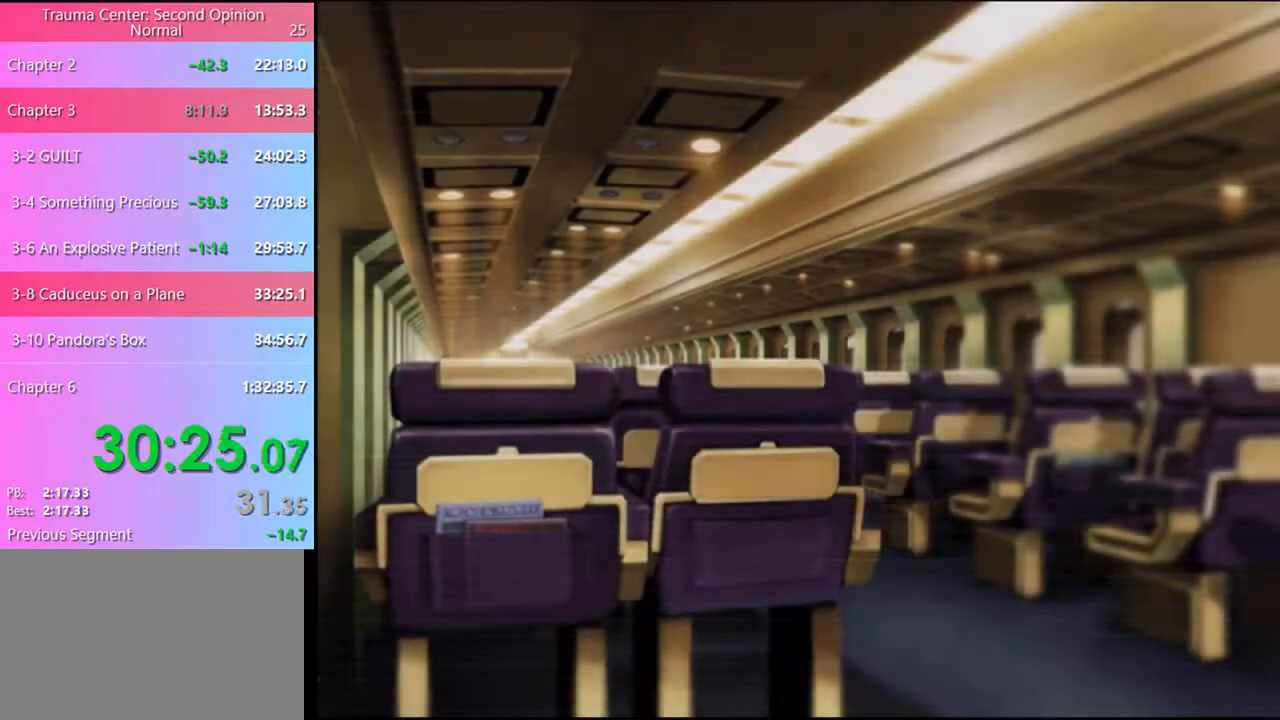
{"keys": [], "mouse": [], "events": [[67, "q", "down"], [133, "q", "up"], [167, "q", "down"], [233, "q", "up"]]}
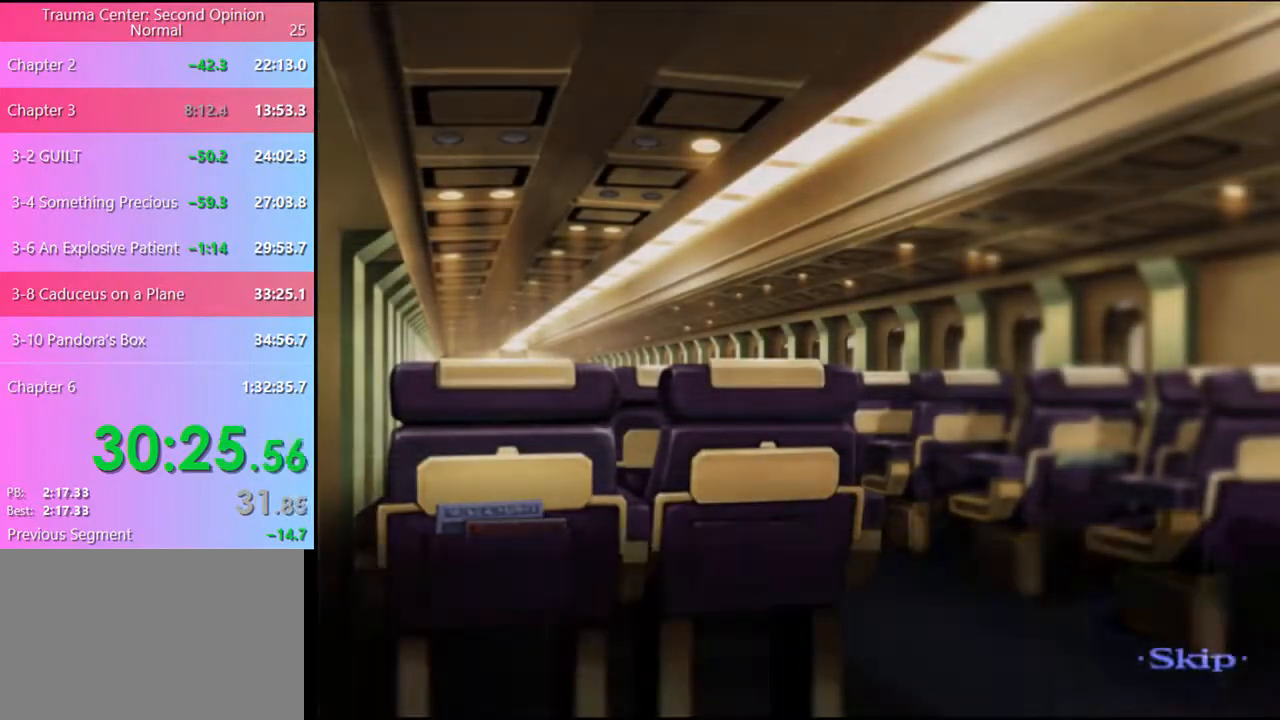
{"keys": [], "mouse": [], "events": []}
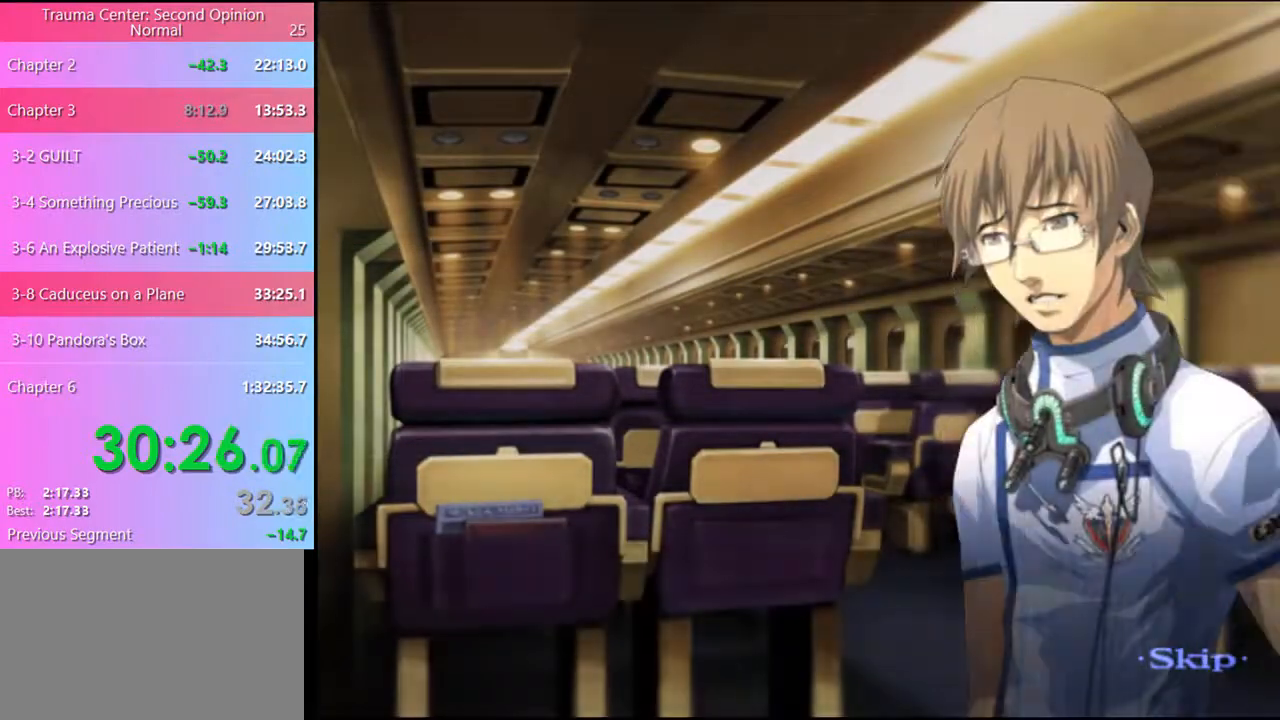
{"keys": [], "mouse": [], "events": []}
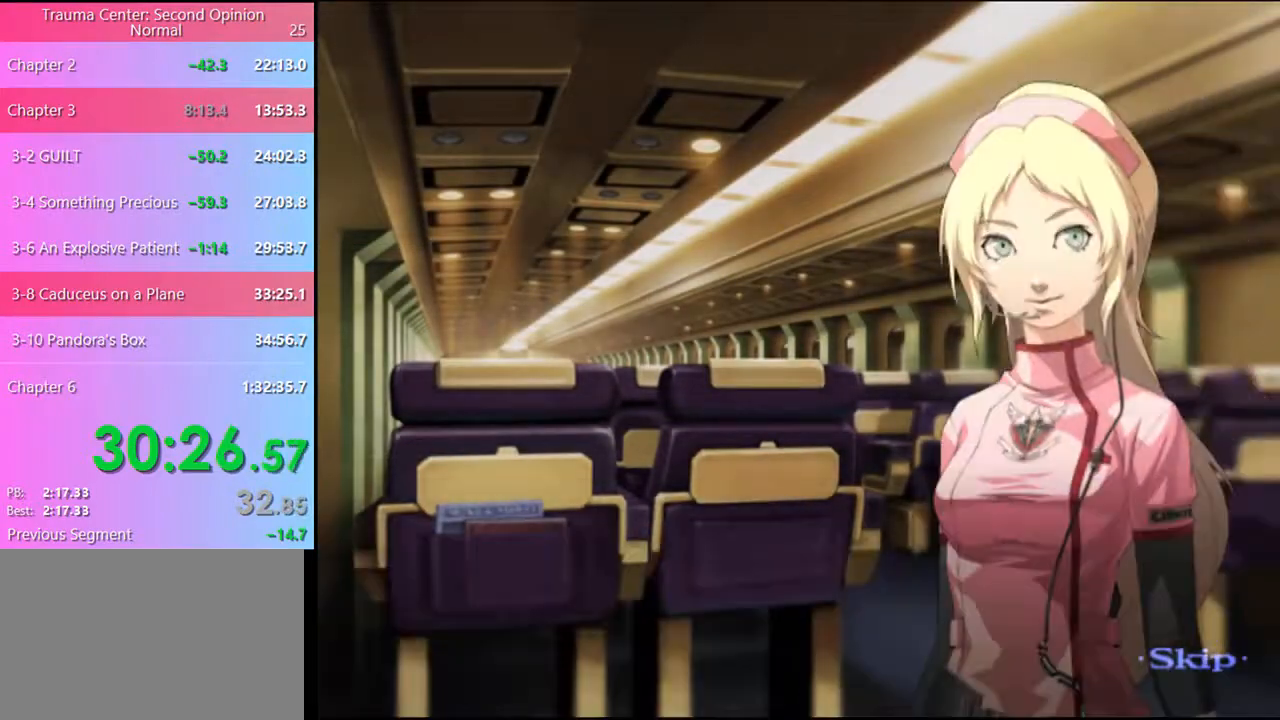
{"keys": [], "mouse": [], "events": []}
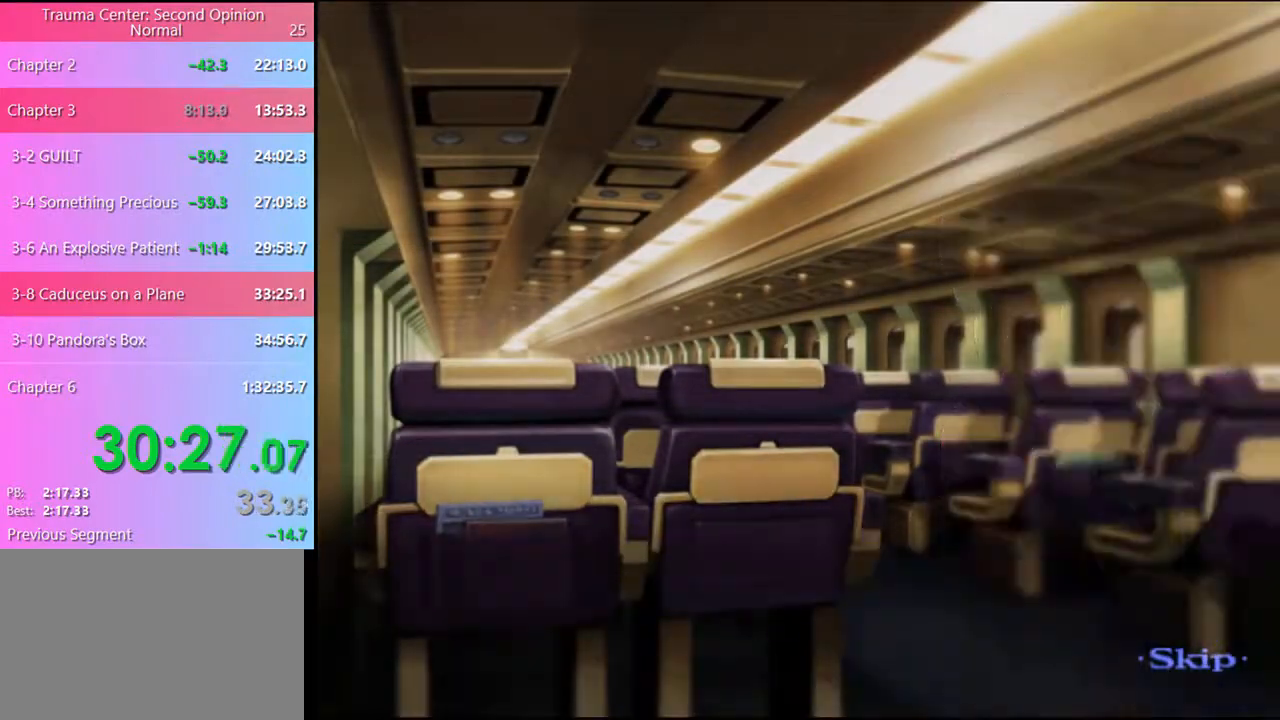
{"keys": [], "mouse": [], "events": []}
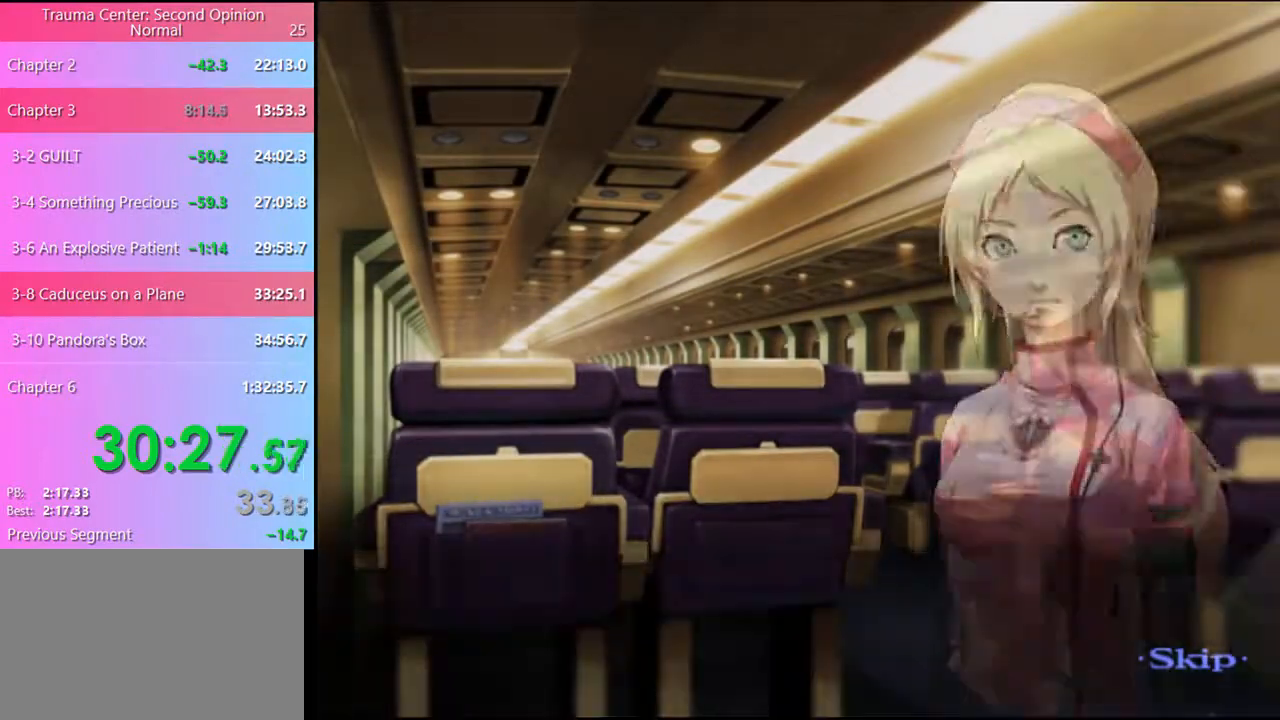
{"keys": [], "mouse": [], "events": []}
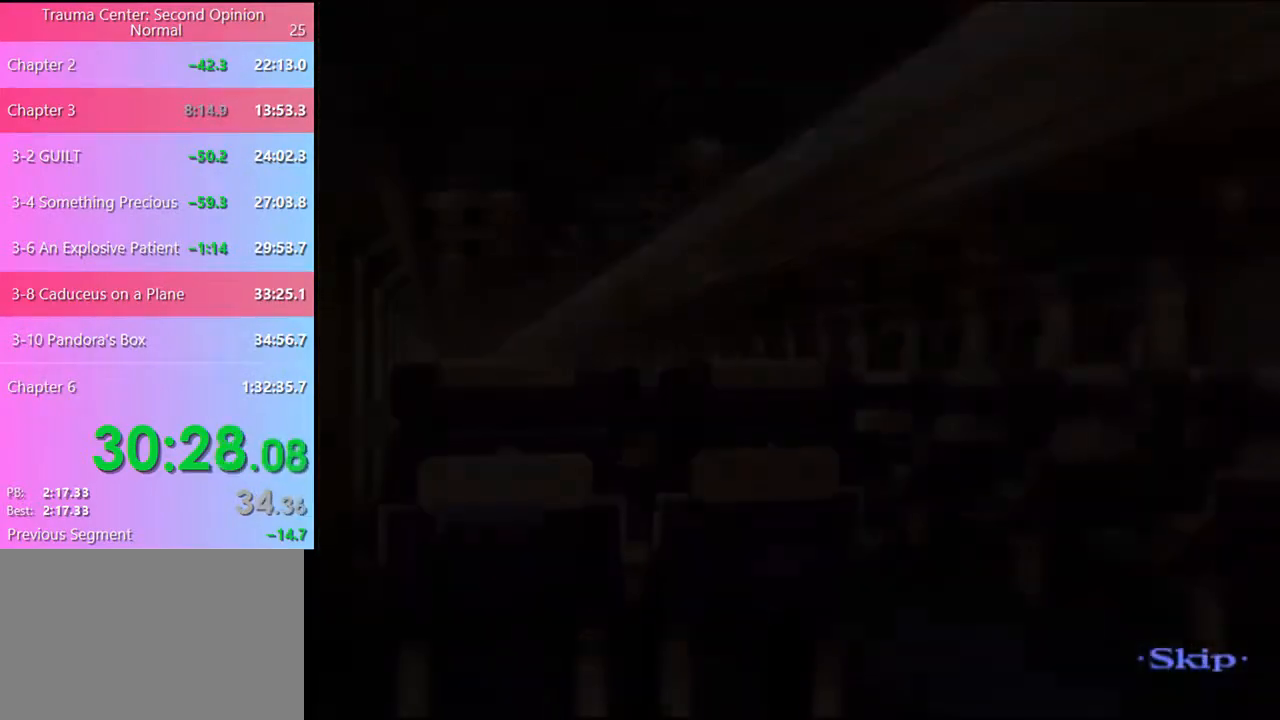
{"keys": [], "mouse": [], "events": [[367, "mouse_left", "down"], [433, "mouse_left", "up"]]}
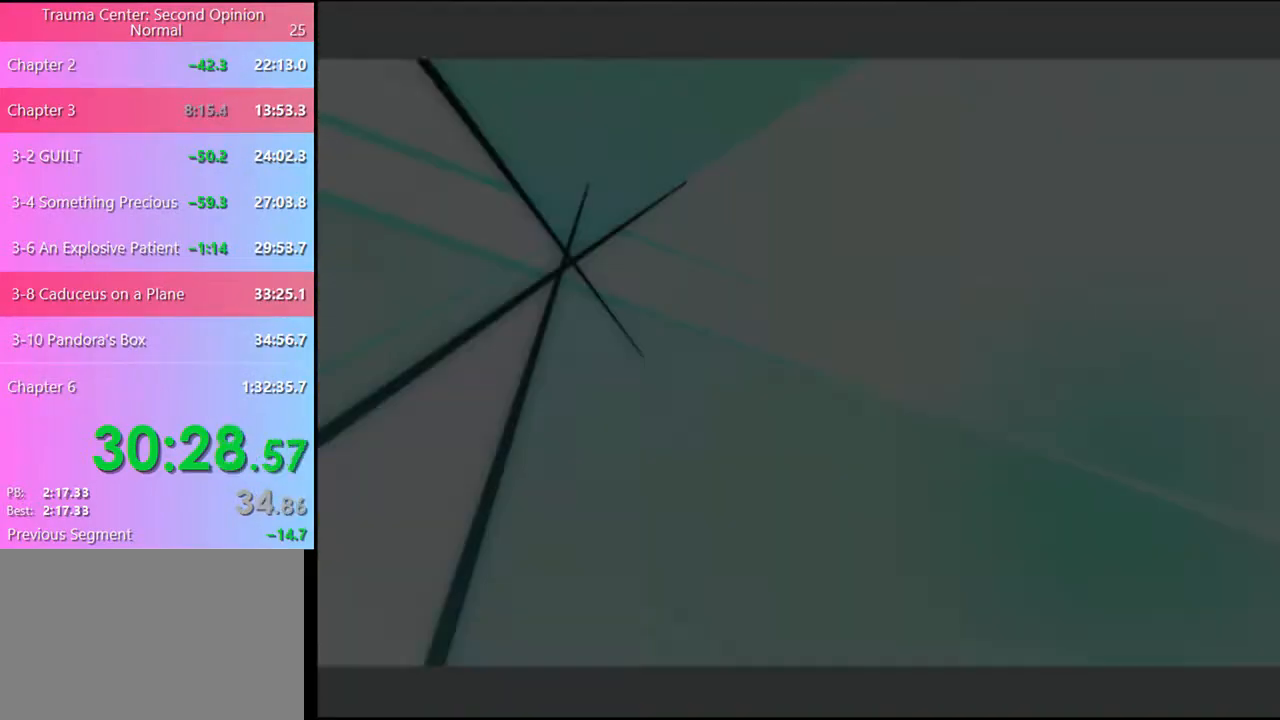
{"keys": [], "mouse": ["left"], "events": [[467, "mouse_left", "down"]]}